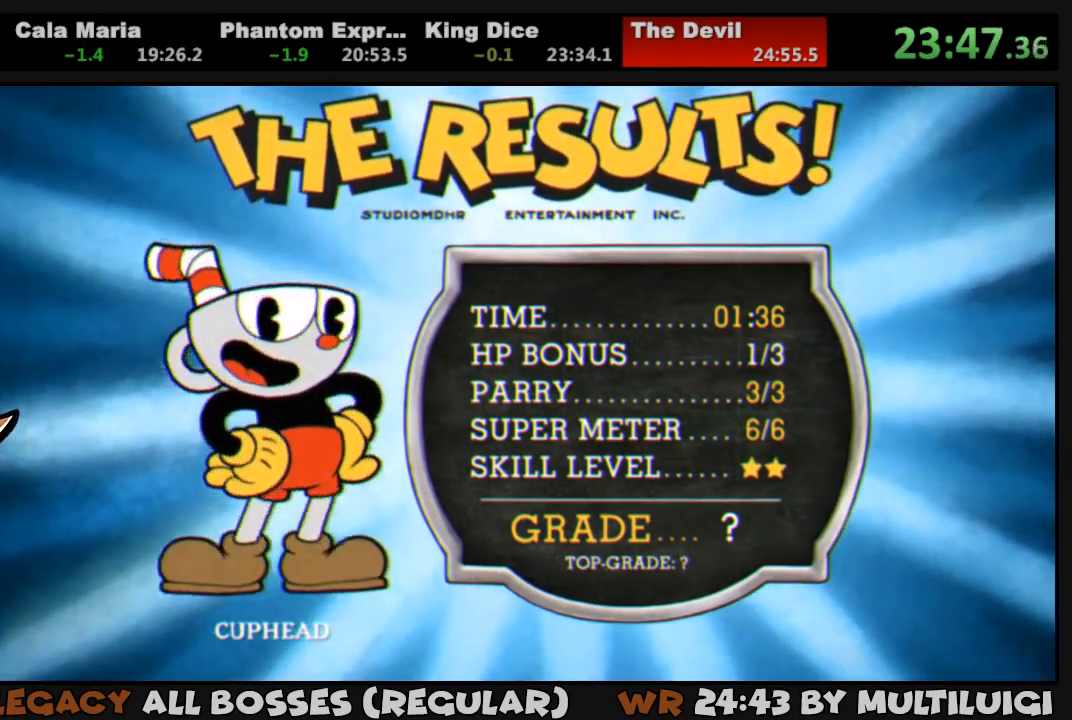
Gameplay with a controller (PlayStation layout); each line is a JSON object with the inputs held at the frame after it. "events" lists button and stick changes between this image and that frame as [ms after this image, input, new state], when the widget could be followed in between. Not read: left_stick right_stick.
{"buttons": ["CROSS"], "events": [[33, "CROSS", "down"], [100, "CROSS", "up"], [167, "CROSS", "down"], [217, "CROSS", "up"], [300, "CROSS", "down"], [333, "CROSS", "up"], [400, "CROSS", "down"], [450, "CROSS", "up"], [483, "CROSS", "down"]]}
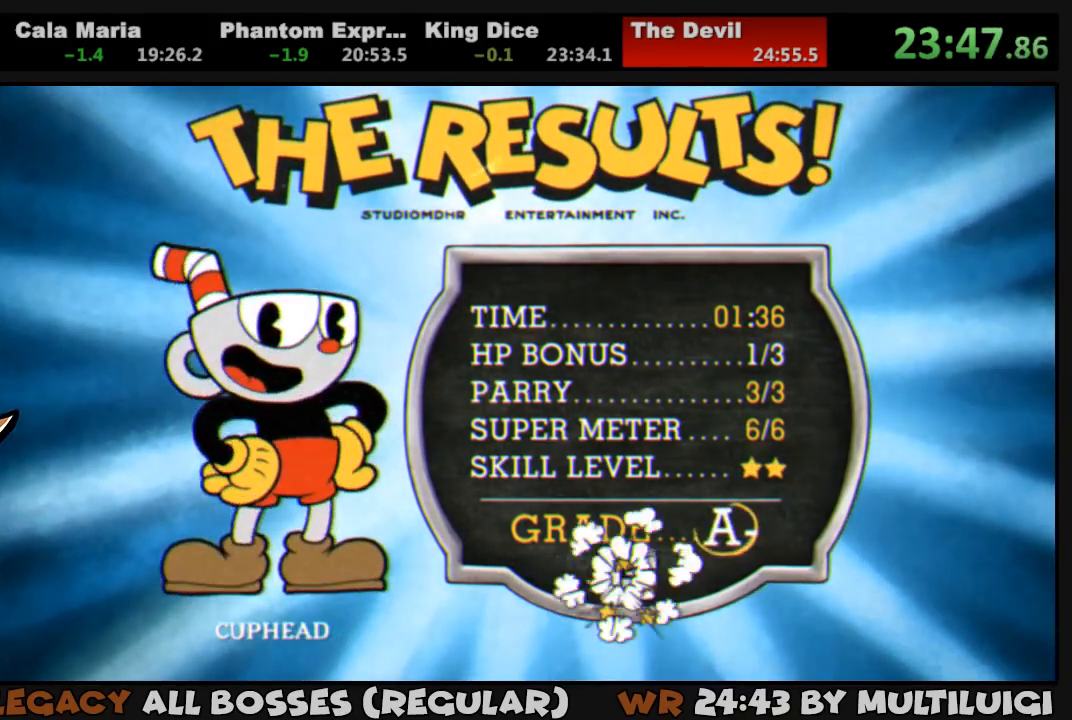
{"buttons": [], "events": [[50, "CROSS", "up"], [150, "CROSS", "down"], [183, "CROSS", "up"], [250, "CROSS", "down"], [317, "CROSS", "up"], [383, "CROSS", "down"], [450, "CROSS", "up"]]}
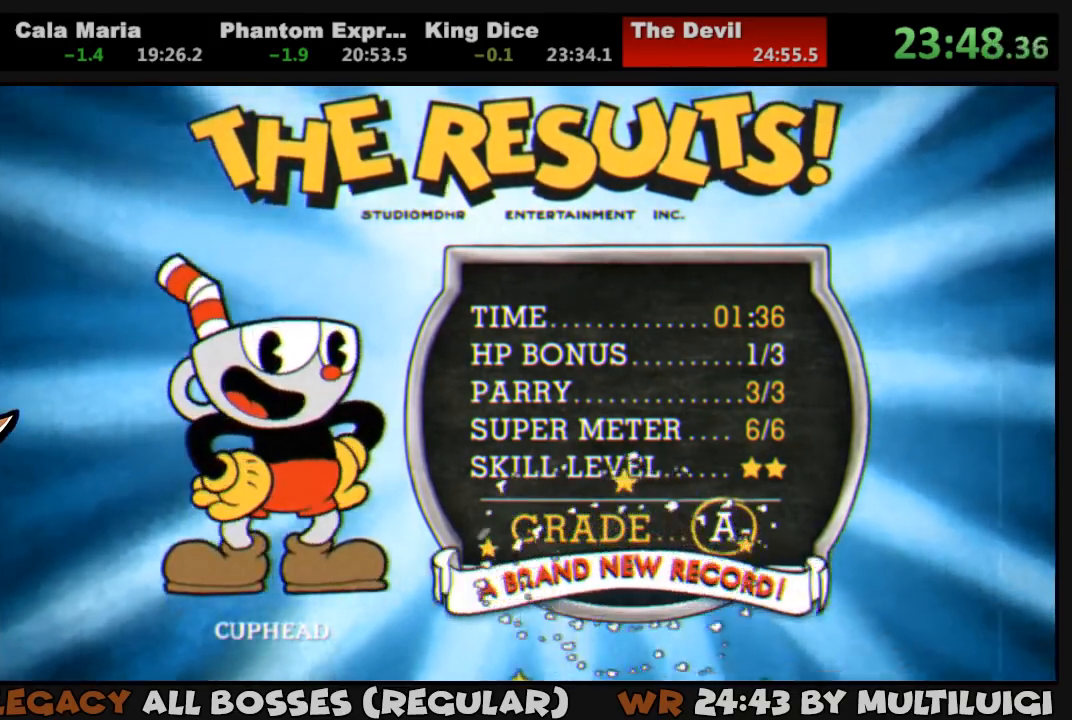
{"buttons": [], "events": [[17, "CROSS", "down"], [83, "CROSS", "up"], [150, "CROSS", "down"], [217, "CROSS", "up"], [283, "CROSS", "down"], [350, "CROSS", "up"], [417, "CROSS", "down"], [450, "CROSS", "up"]]}
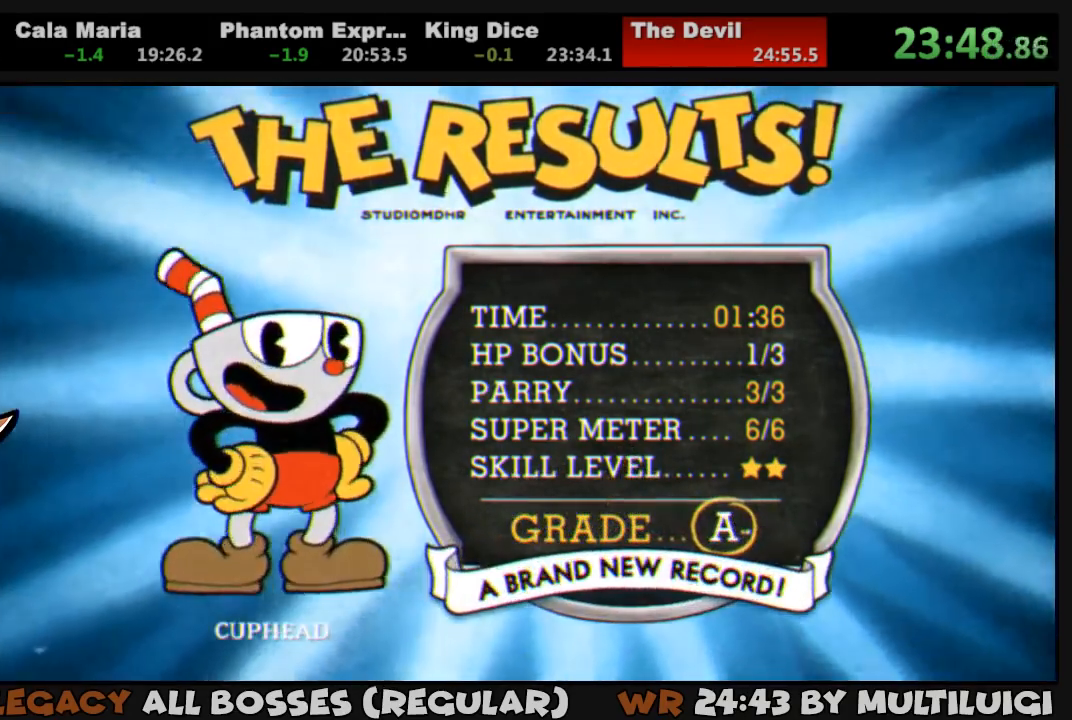
{"buttons": [], "events": [[50, "CROSS", "down"], [83, "CROSS", "up"], [150, "CROSS", "down"], [217, "CROSS", "up"], [283, "CROSS", "down"], [350, "CROSS", "up"], [417, "CROSS", "down"], [483, "CROSS", "up"]]}
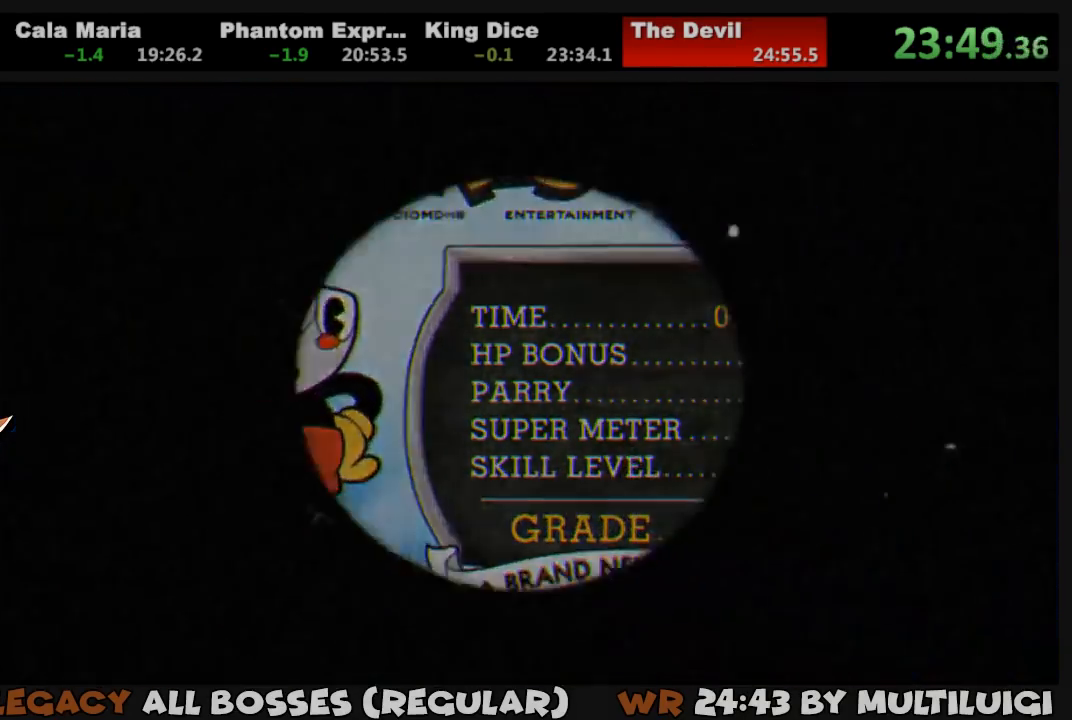
{"buttons": [], "events": [[50, "CROSS", "down"], [100, "CROSS", "up"], [150, "CROSS", "down"], [233, "CROSS", "up"], [267, "CROSS", "down"], [367, "CROSS", "up"], [400, "CROSS", "down"], [500, "CROSS", "up"]]}
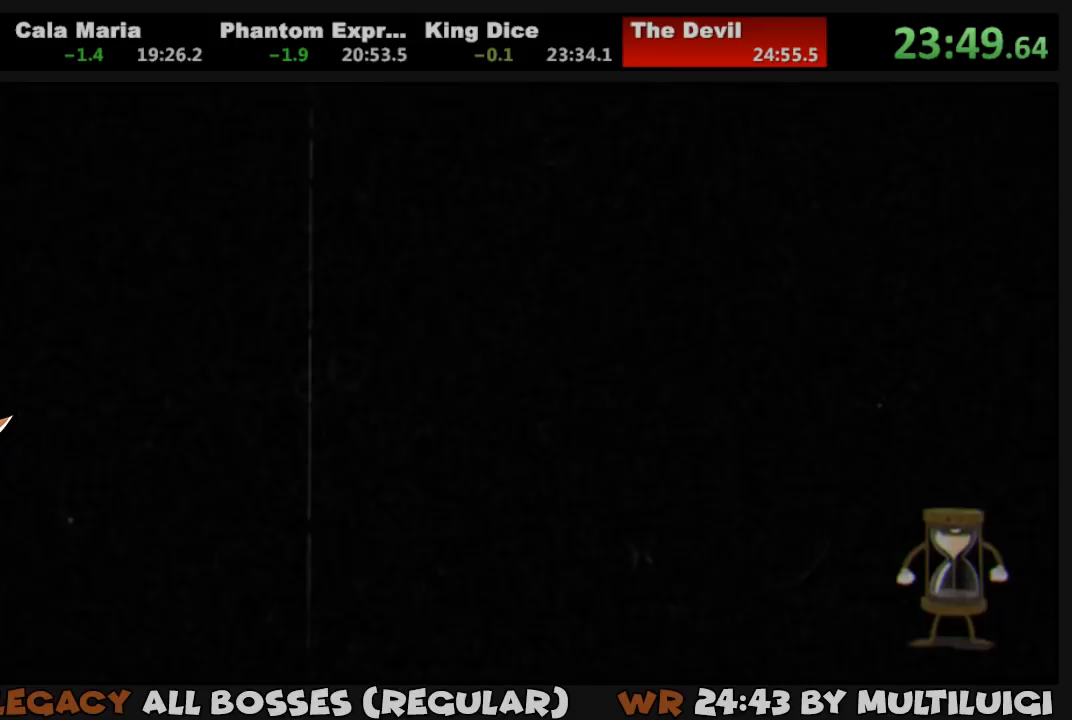
{"buttons": ["CROSS"], "events": [[33, "CROSS", "down"], [100, "CROSS", "up"], [200, "CROSS", "down"], [233, "CROSS", "up"], [300, "CROSS", "down"], [367, "CROSS", "up"], [467, "CROSS", "down"]]}
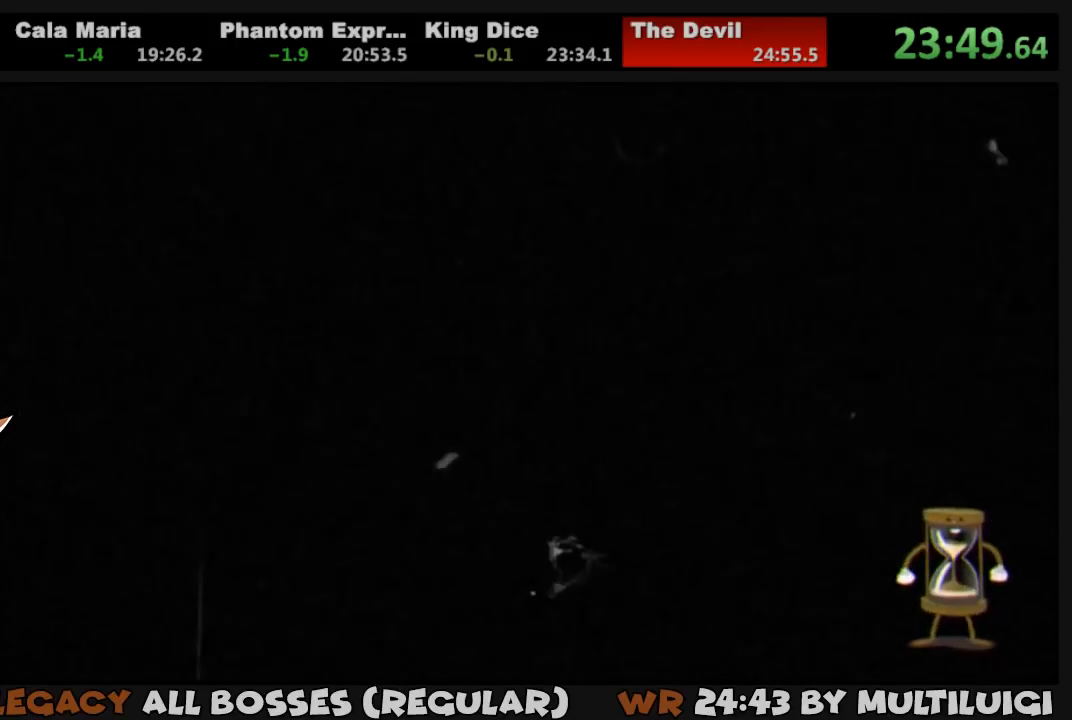
{"buttons": [], "events": [[33, "CROSS", "up"], [100, "CROSS", "down"], [133, "CROSS", "up"], [200, "CROSS", "down"], [267, "CROSS", "up"], [333, "CROSS", "down"], [367, "CROSS", "up"], [433, "CROSS", "down"], [500, "CROSS", "up"]]}
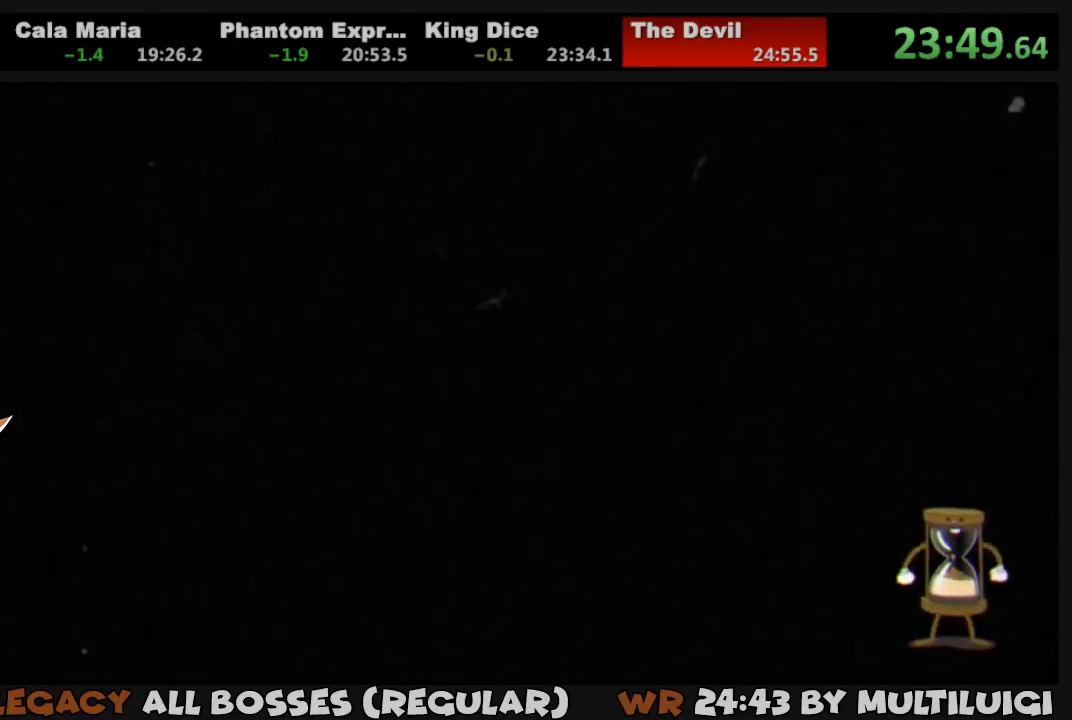
{"buttons": [], "events": [[67, "CROSS", "down"], [133, "CROSS", "up"]]}
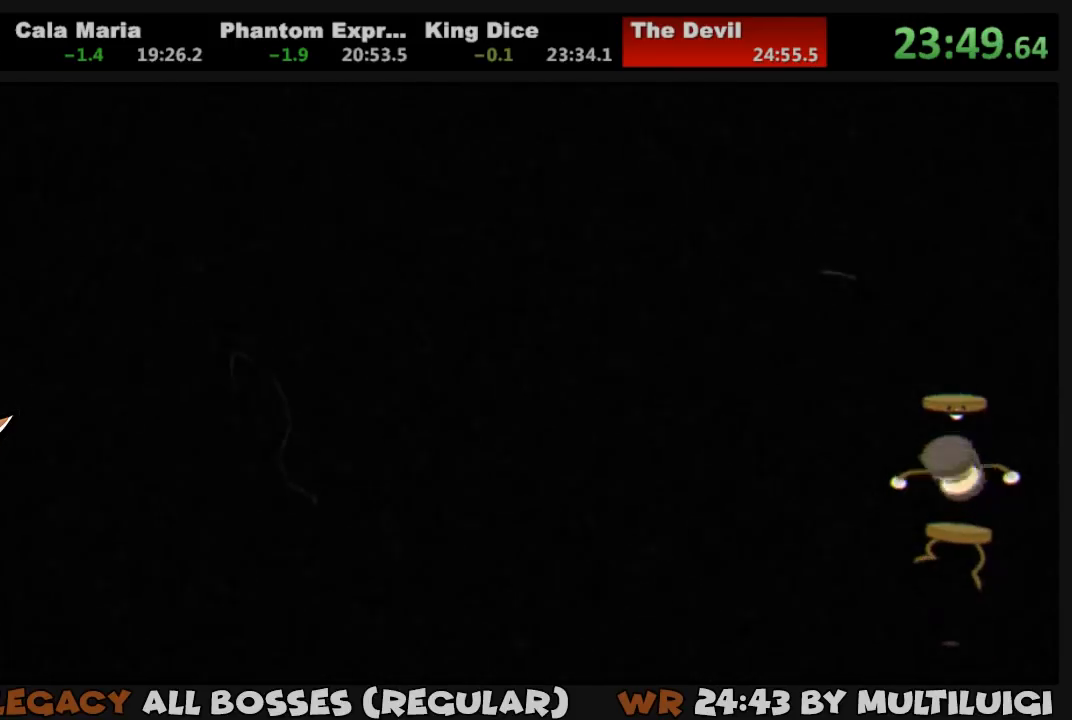
{"buttons": [], "events": []}
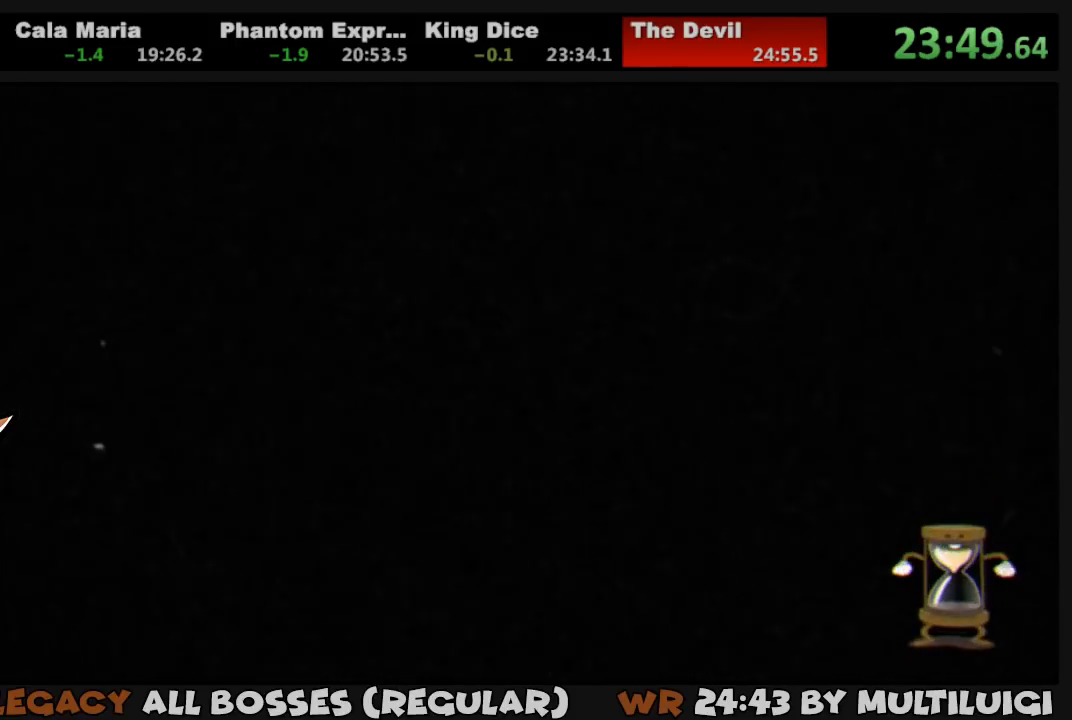
{"buttons": ["DPAD_RIGHT"], "events": [[217, "DPAD_RIGHT", "down"]]}
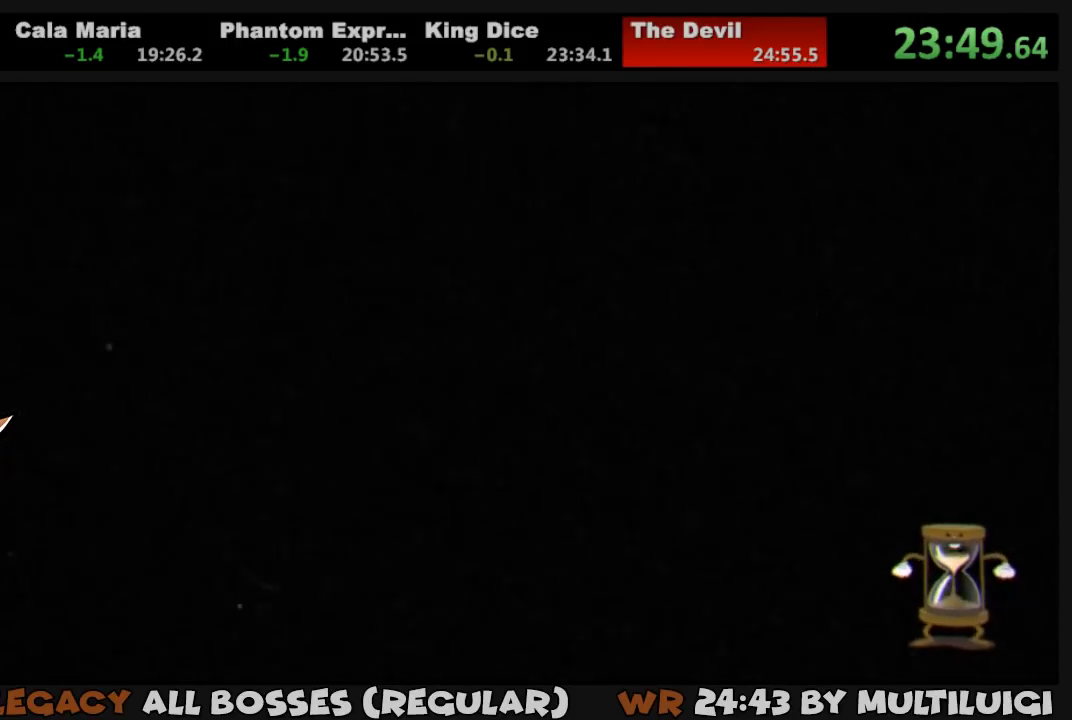
{"buttons": ["DPAD_RIGHT"], "events": []}
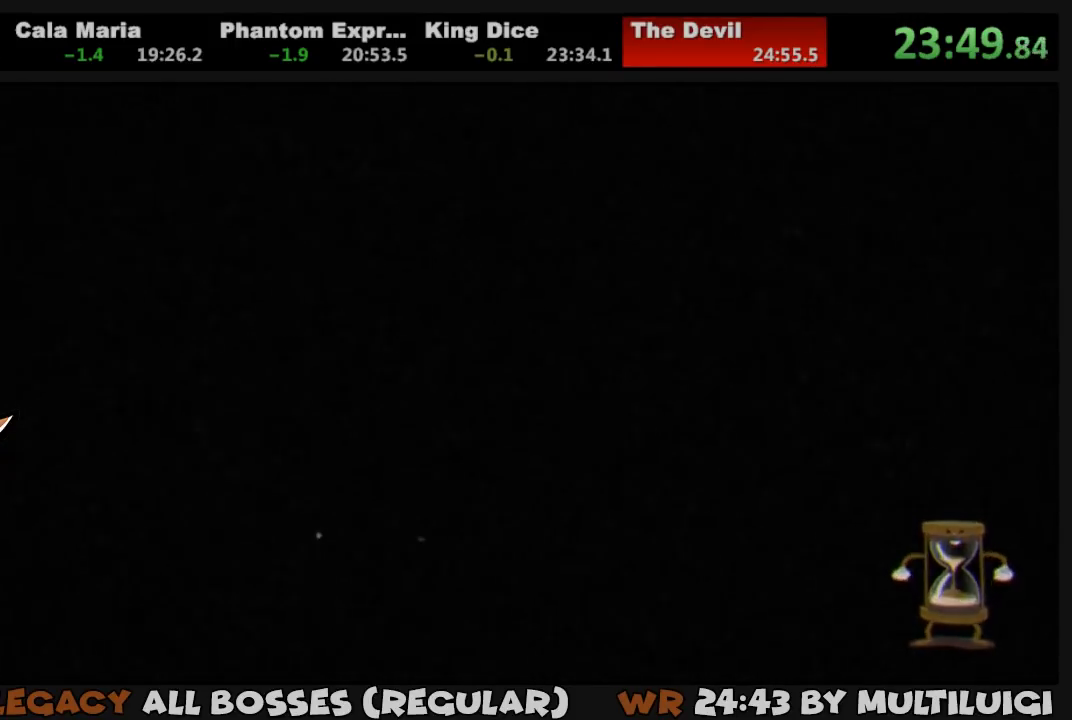
{"buttons": ["DPAD_RIGHT"], "events": []}
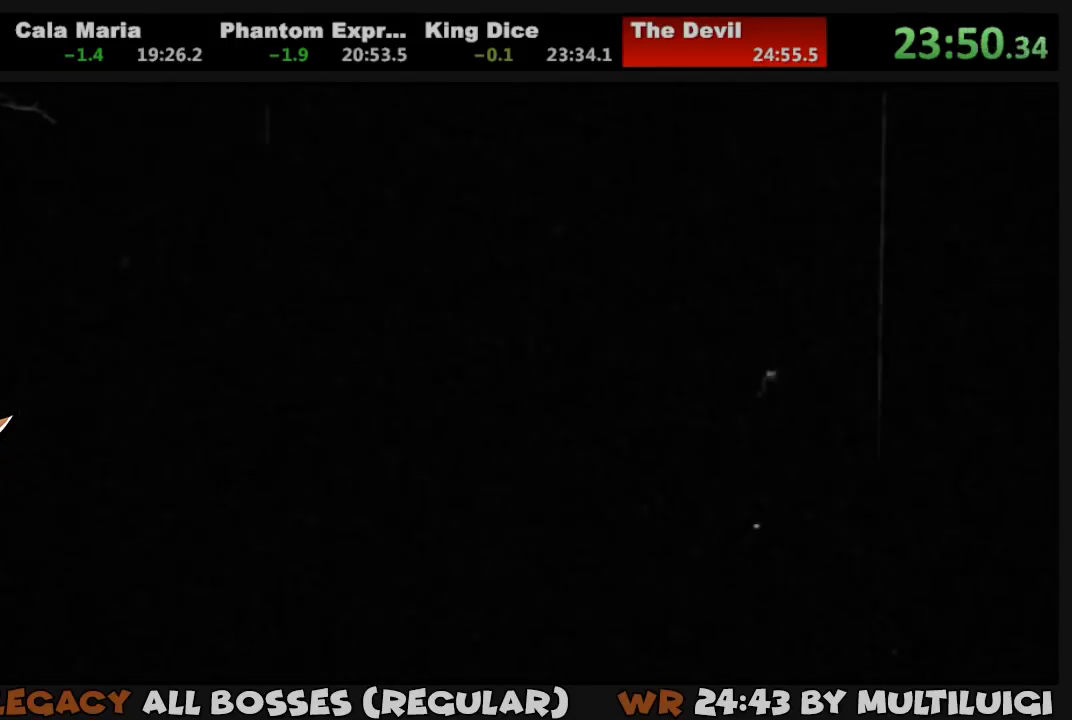
{"buttons": ["DPAD_RIGHT"], "events": []}
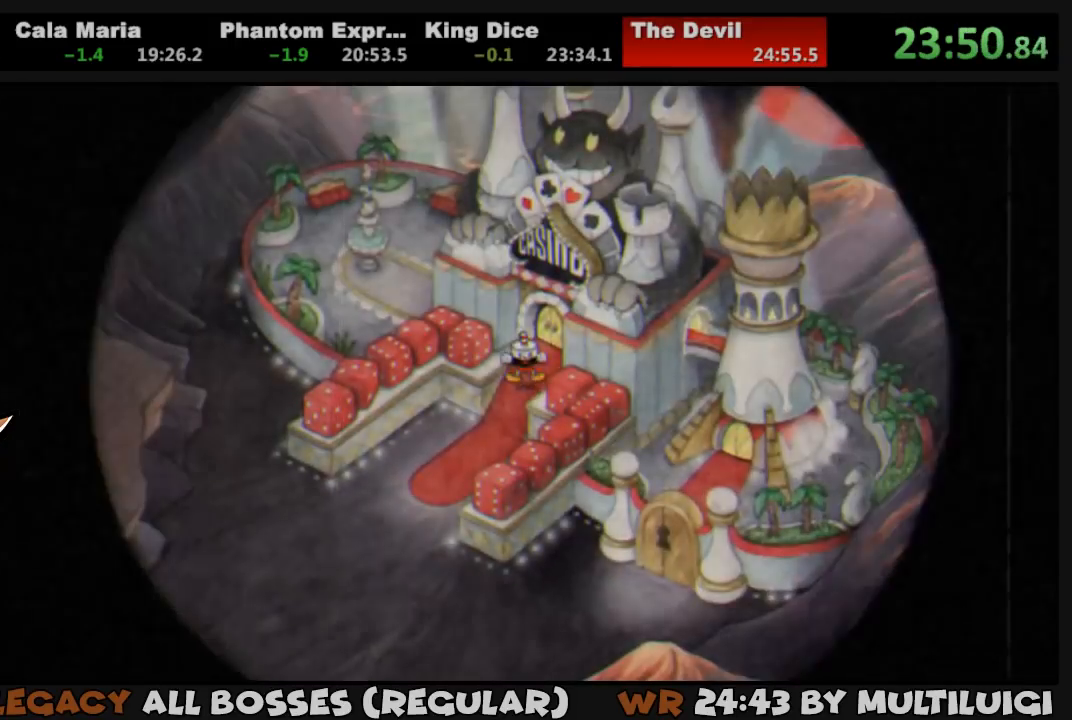
{"buttons": ["DPAD_RIGHT"], "events": []}
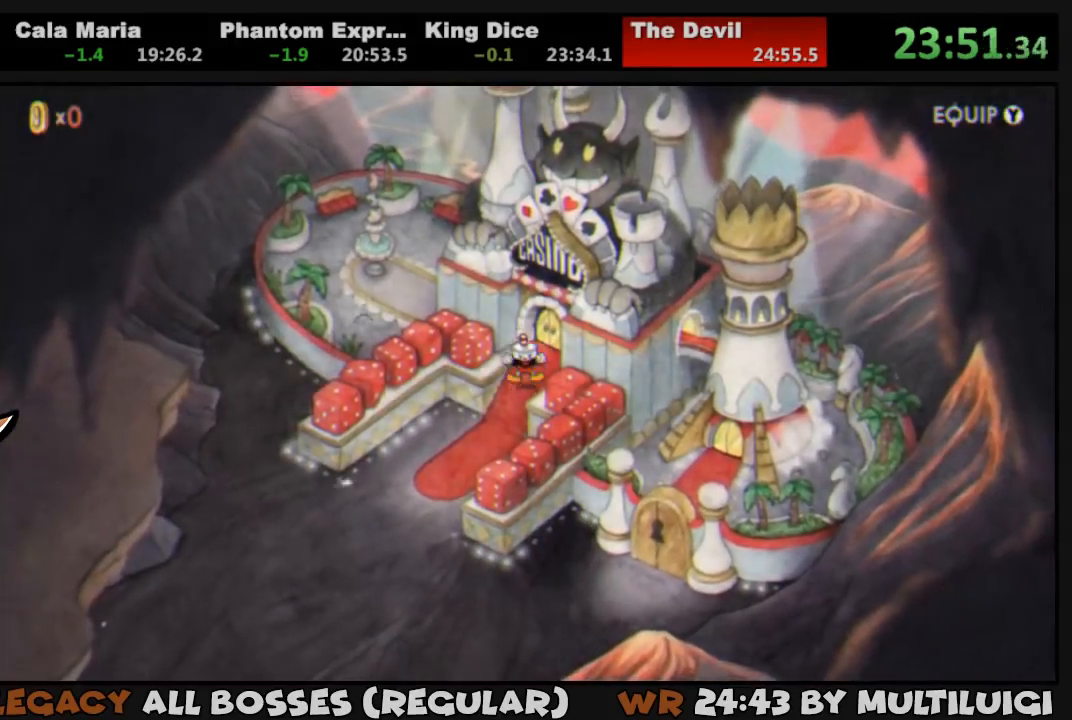
{"buttons": ["DPAD_DOWN"], "events": [[17, "DPAD_DOWN", "down"], [50, "DPAD_RIGHT", "up"], [117, "DPAD_LEFT", "down"], [483, "DPAD_LEFT", "up"]]}
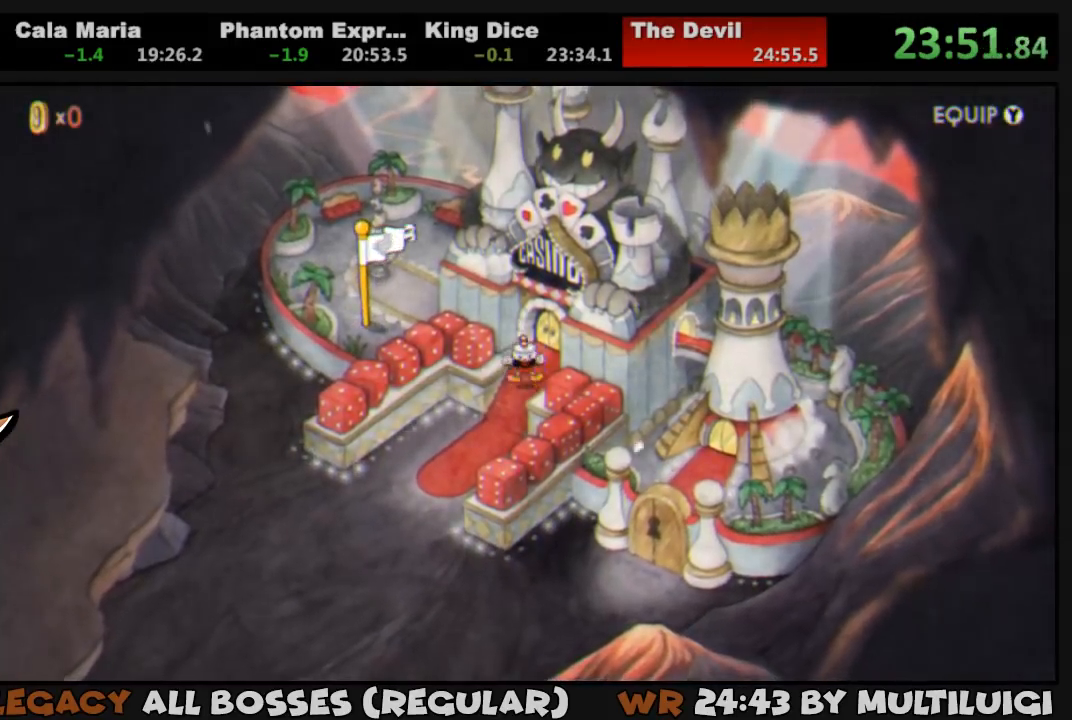
{"buttons": ["DPAD_DOWN", "DPAD_LEFT"], "events": [[383, "DPAD_LEFT", "down"]]}
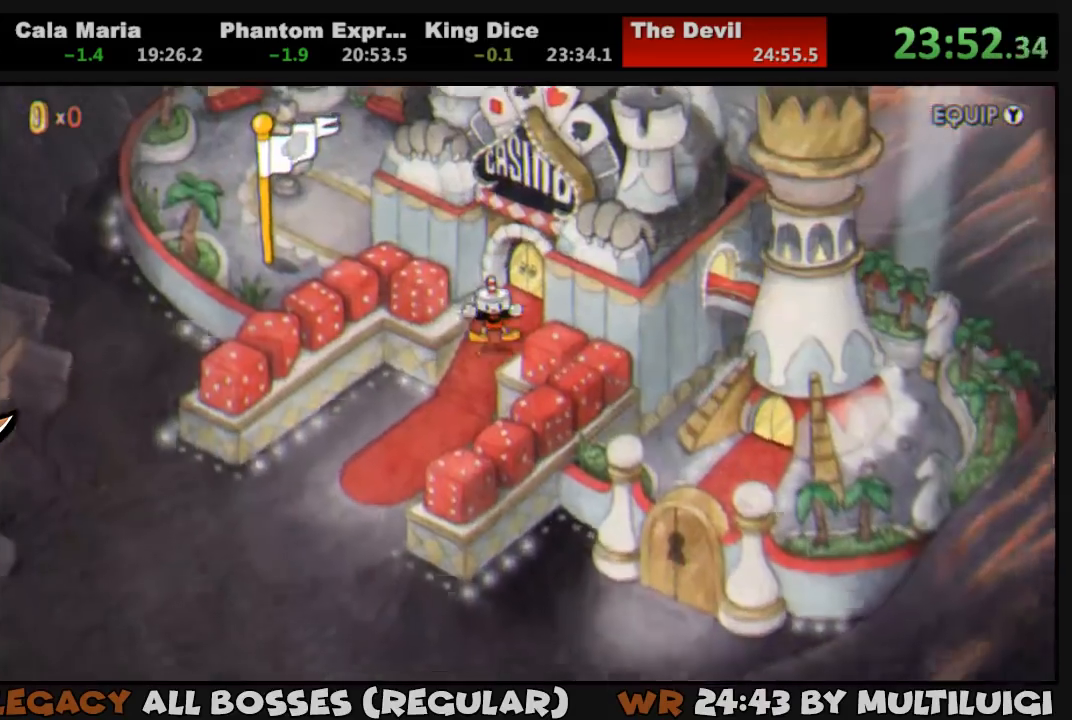
{"buttons": ["DPAD_DOWN", "DPAD_LEFT"], "events": [[117, "DPAD_LEFT", "up"], [383, "DPAD_LEFT", "down"]]}
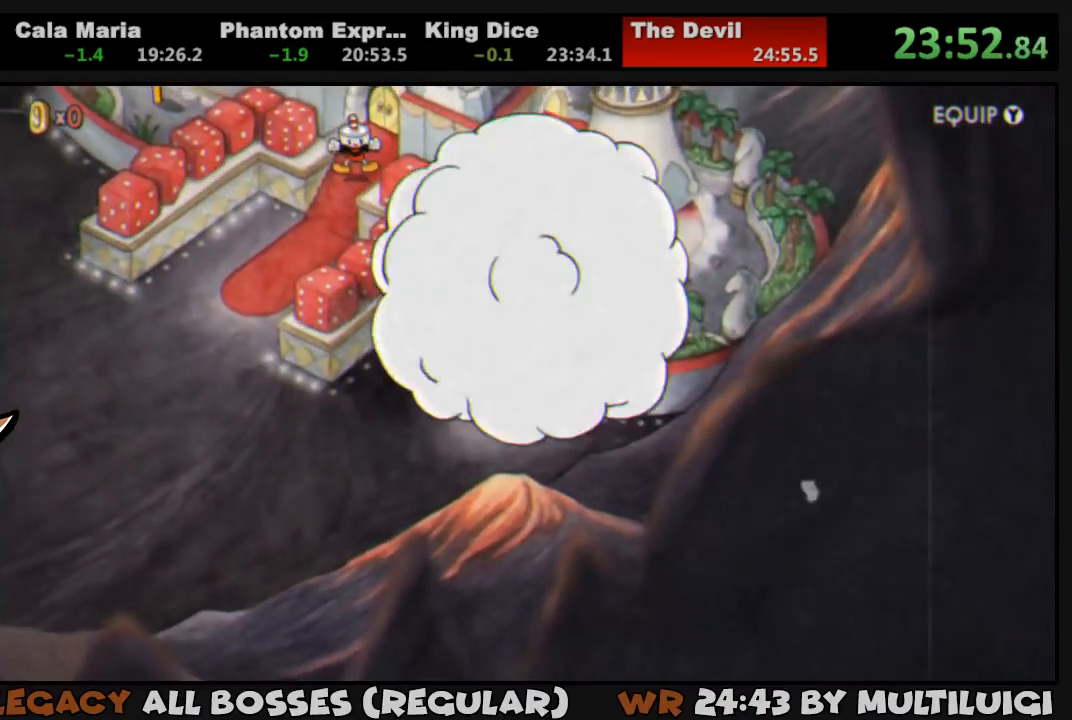
{"buttons": ["DPAD_DOWN", "DPAD_LEFT"], "events": [[50, "DPAD_LEFT", "up"], [200, "DPAD_LEFT", "down"], [367, "DPAD_LEFT", "up"], [500, "DPAD_LEFT", "down"]]}
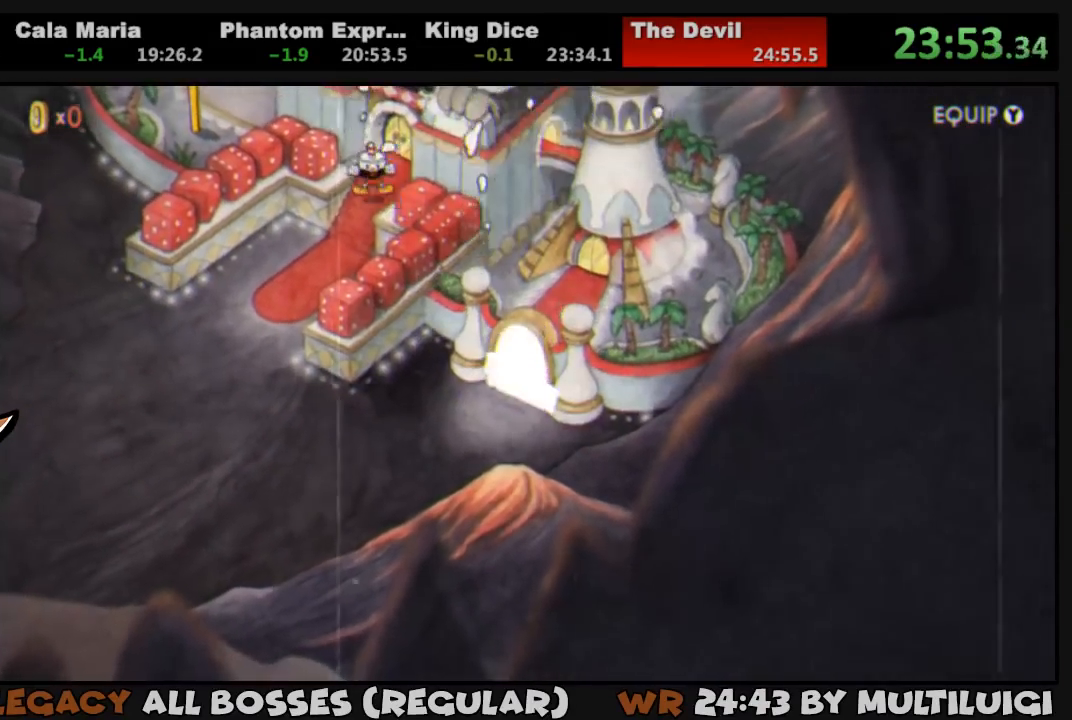
{"buttons": ["DPAD_DOWN"], "events": [[167, "DPAD_LEFT", "up"], [333, "DPAD_LEFT", "down"], [467, "DPAD_LEFT", "up"]]}
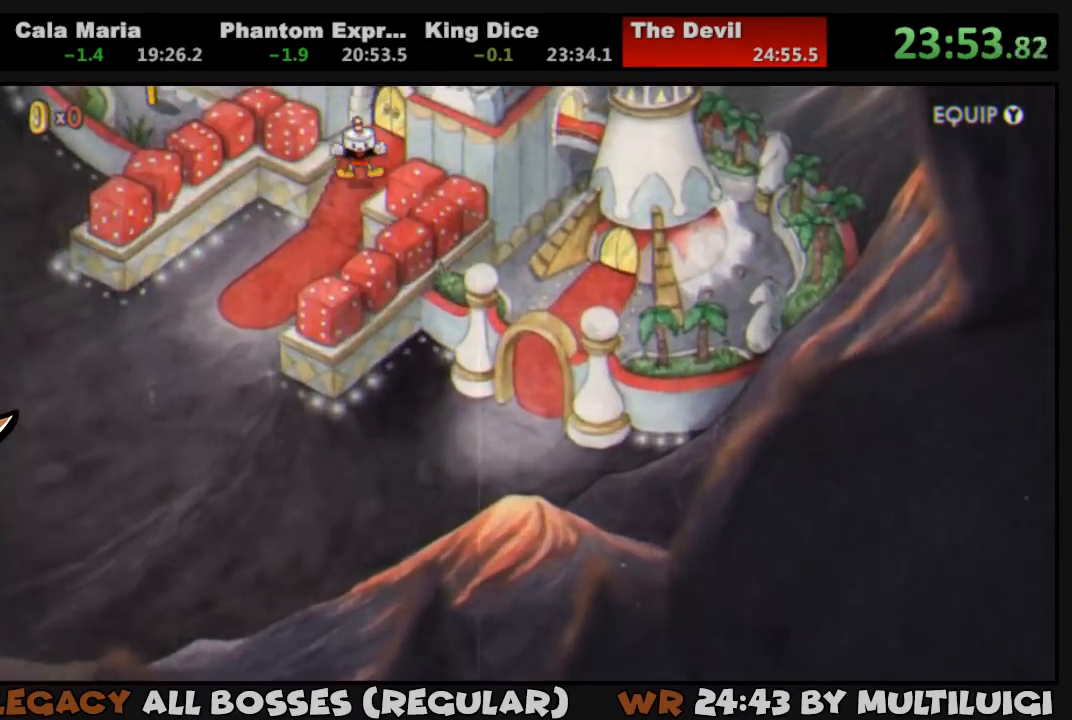
{"buttons": ["DPAD_DOWN", "DPAD_LEFT"], "events": [[100, "DPAD_LEFT", "down"], [267, "DPAD_LEFT", "up"], [400, "DPAD_LEFT", "down"]]}
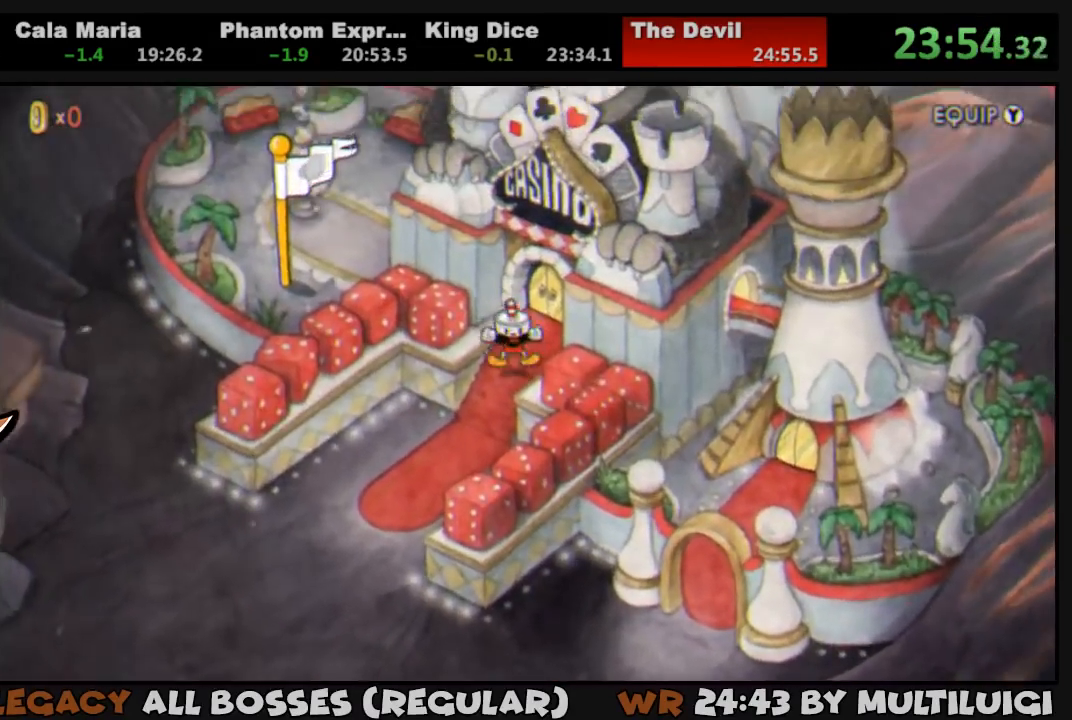
{"buttons": ["DPAD_DOWN"], "events": [[67, "DPAD_LEFT", "up"], [233, "DPAD_LEFT", "down"], [350, "DPAD_LEFT", "up"]]}
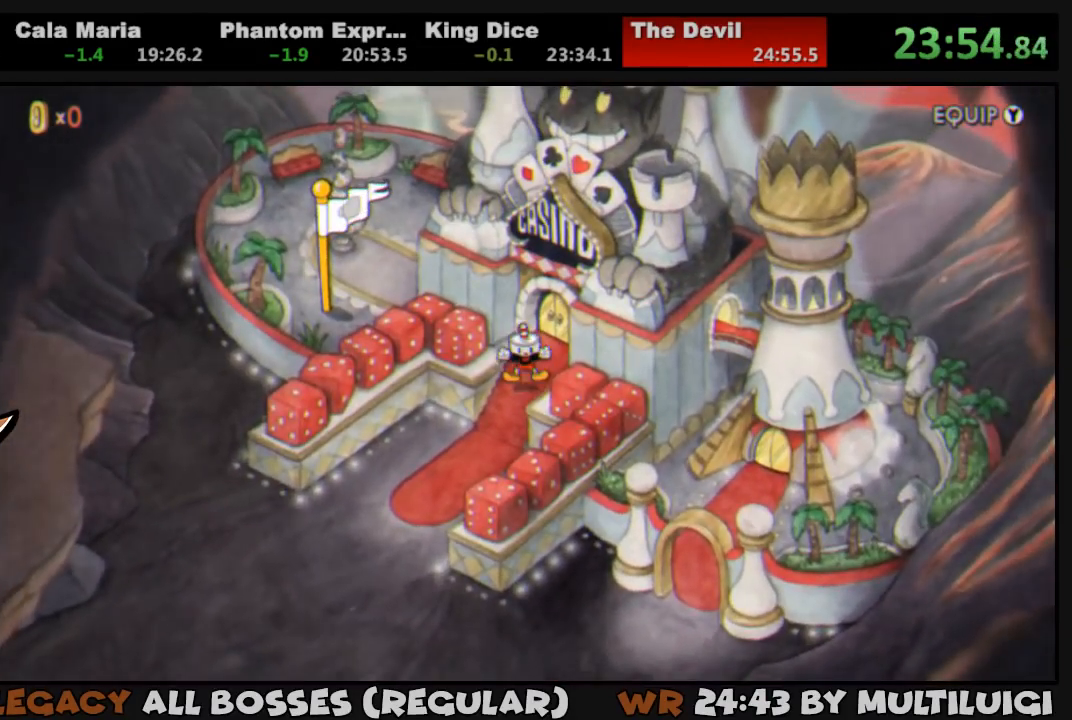
{"buttons": ["DPAD_DOWN"], "events": [[17, "DPAD_LEFT", "down"], [150, "DPAD_LEFT", "up"], [283, "DPAD_LEFT", "down"], [417, "DPAD_LEFT", "up"]]}
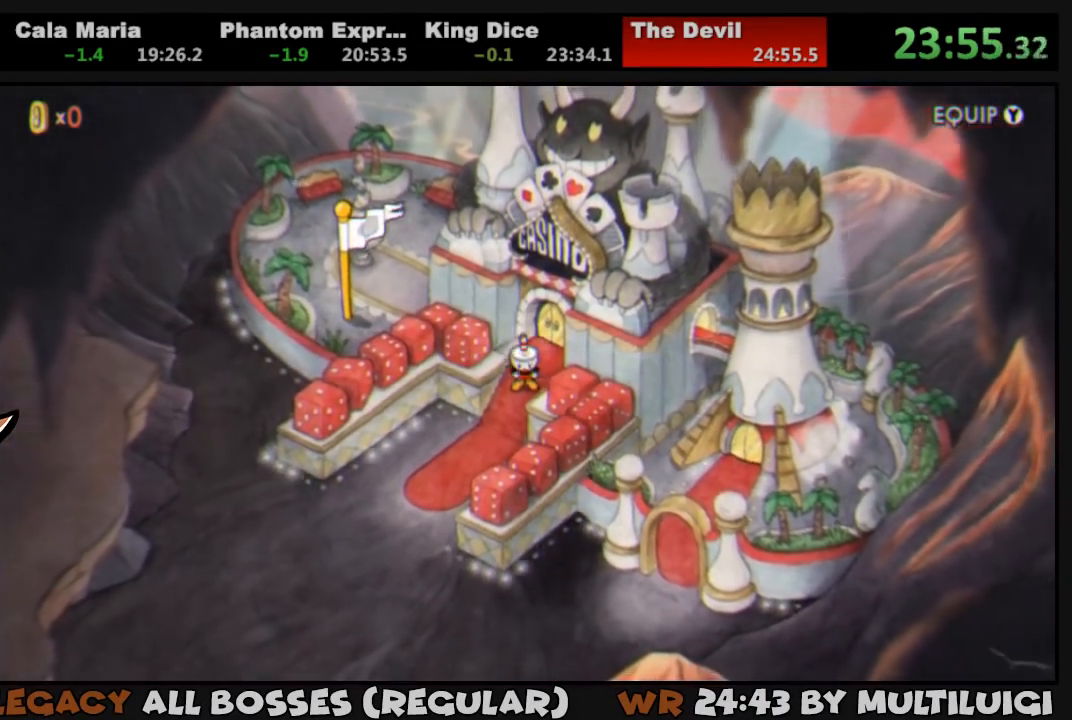
{"buttons": ["DPAD_DOWN", "DPAD_LEFT"], "events": [[50, "DPAD_LEFT", "down"], [183, "DPAD_LEFT", "up"], [350, "DPAD_LEFT", "down"]]}
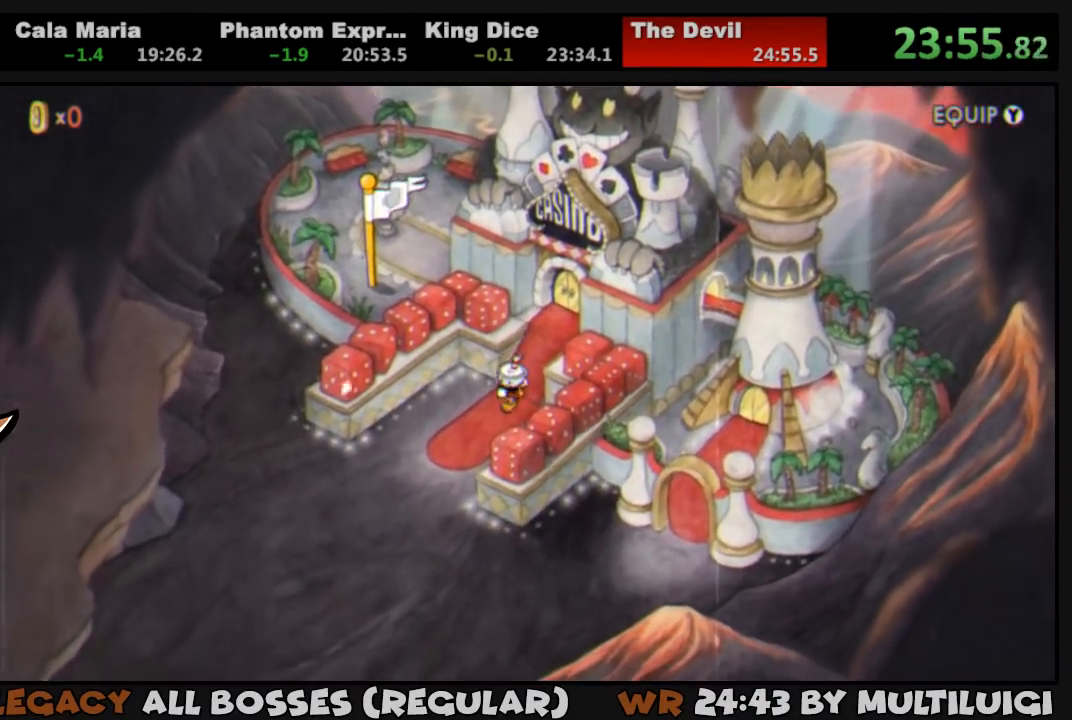
{"buttons": ["DPAD_DOWN", "DPAD_LEFT"], "events": []}
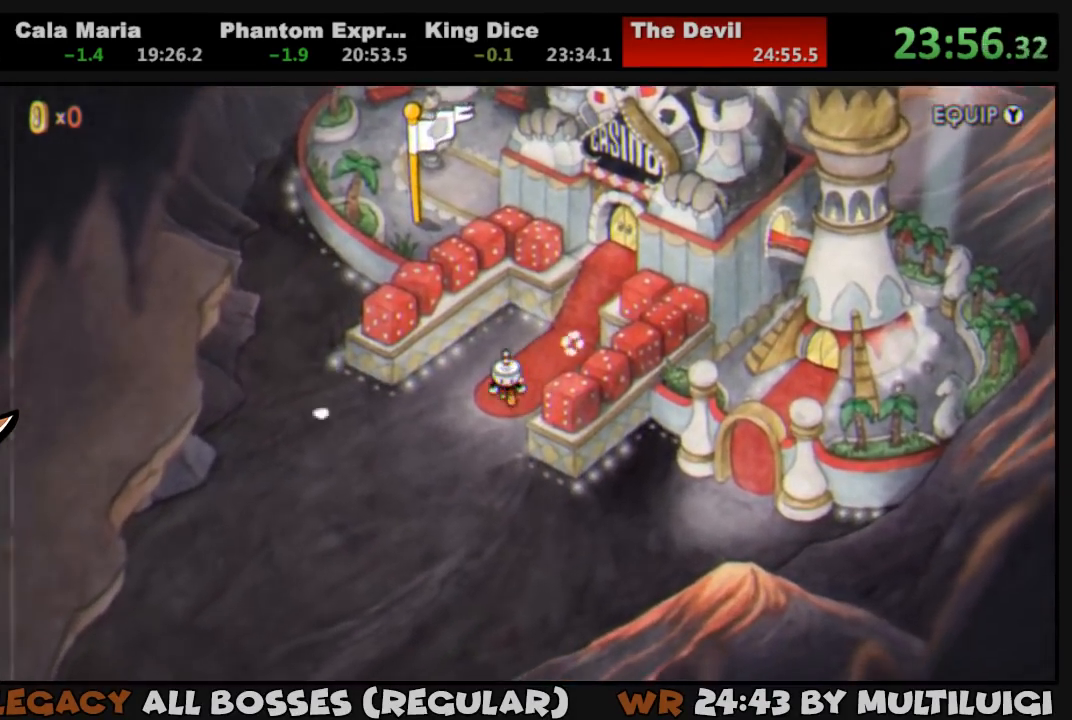
{"buttons": ["DPAD_DOWN", "DPAD_RIGHT"], "events": [[33, "DPAD_LEFT", "up"], [400, "DPAD_RIGHT", "down"]]}
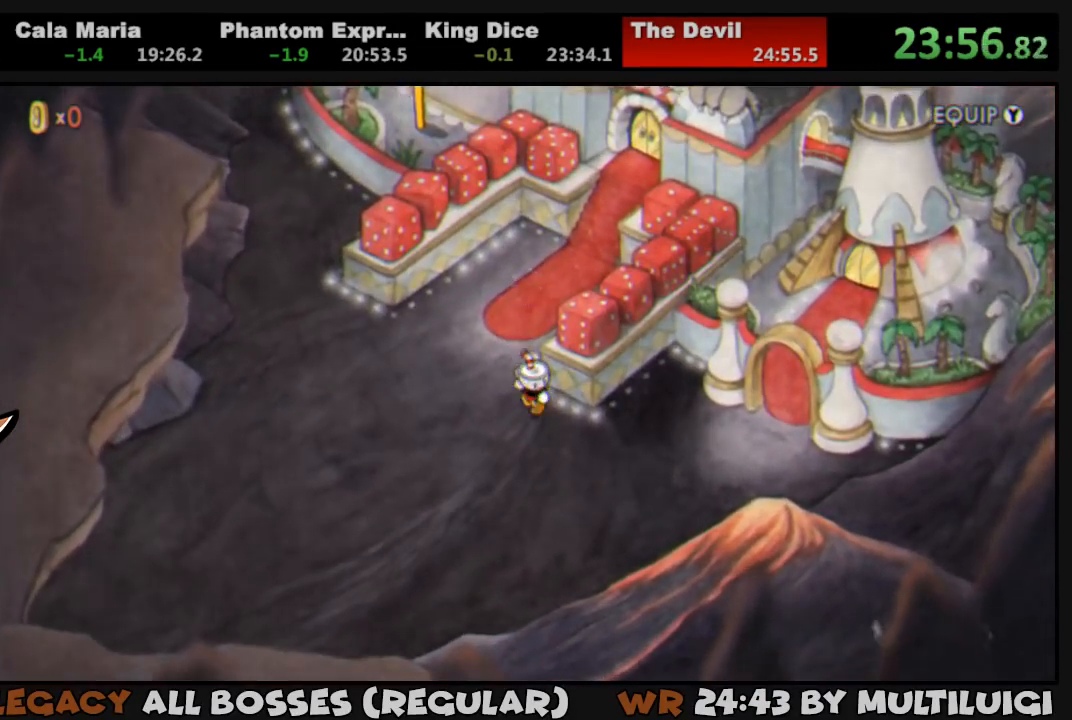
{"buttons": ["DPAD_RIGHT"], "events": [[167, "DPAD_DOWN", "up"]]}
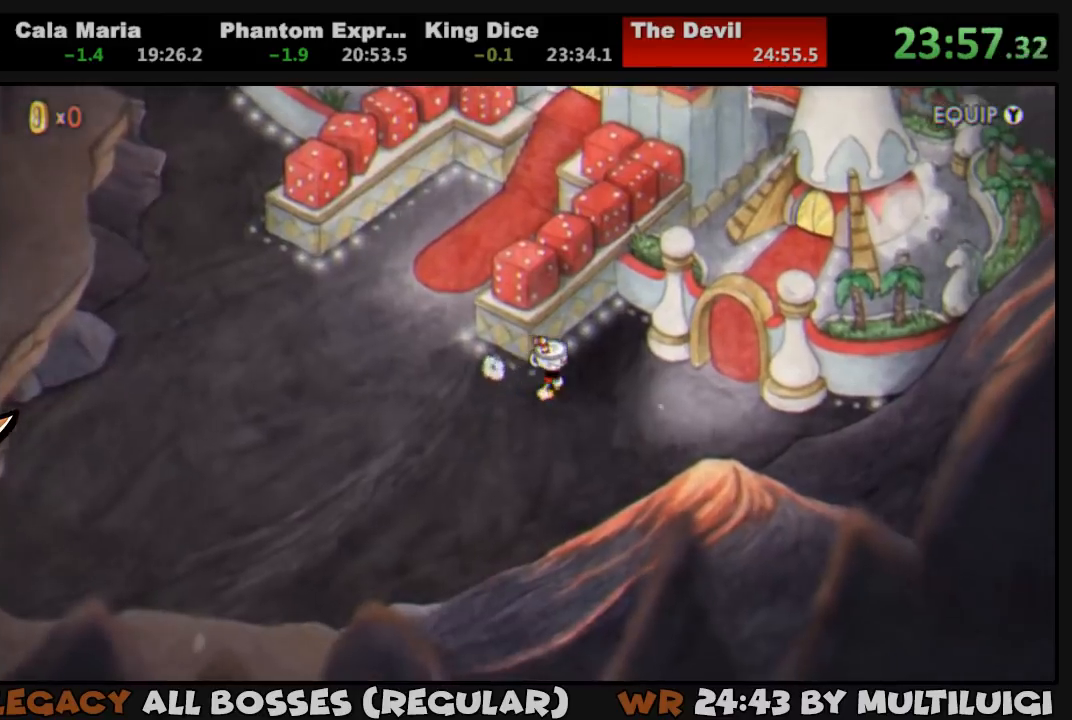
{"buttons": ["DPAD_RIGHT"], "events": []}
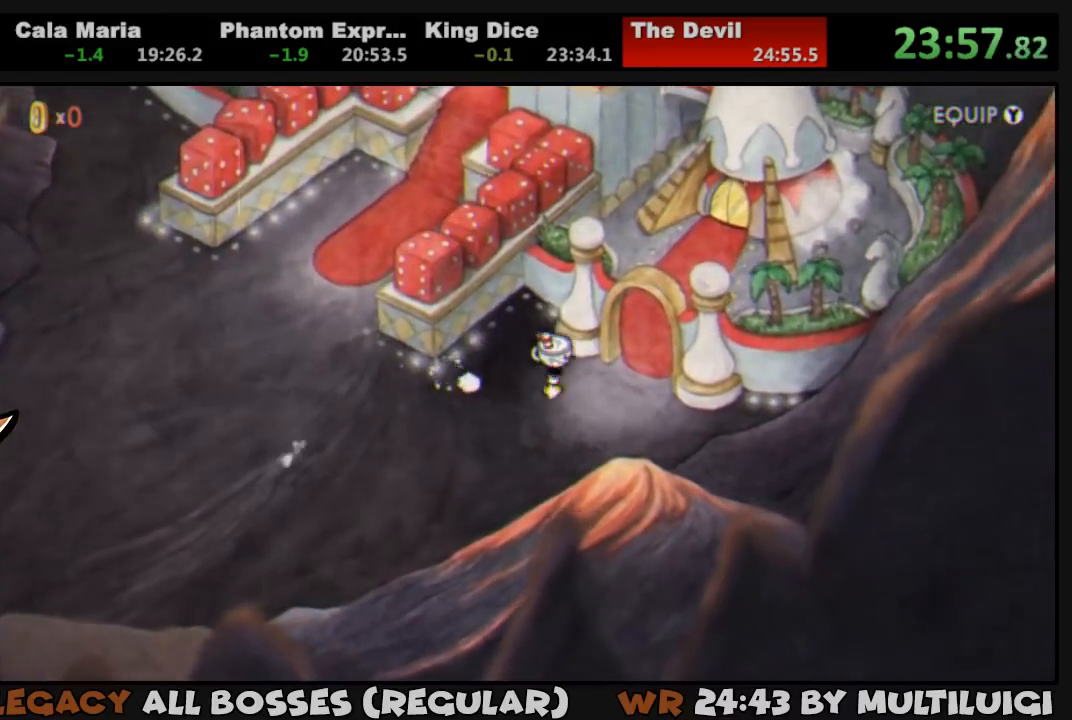
{"buttons": ["DPAD_UP", "DPAD_RIGHT"], "events": [[300, "DPAD_UP", "down"]]}
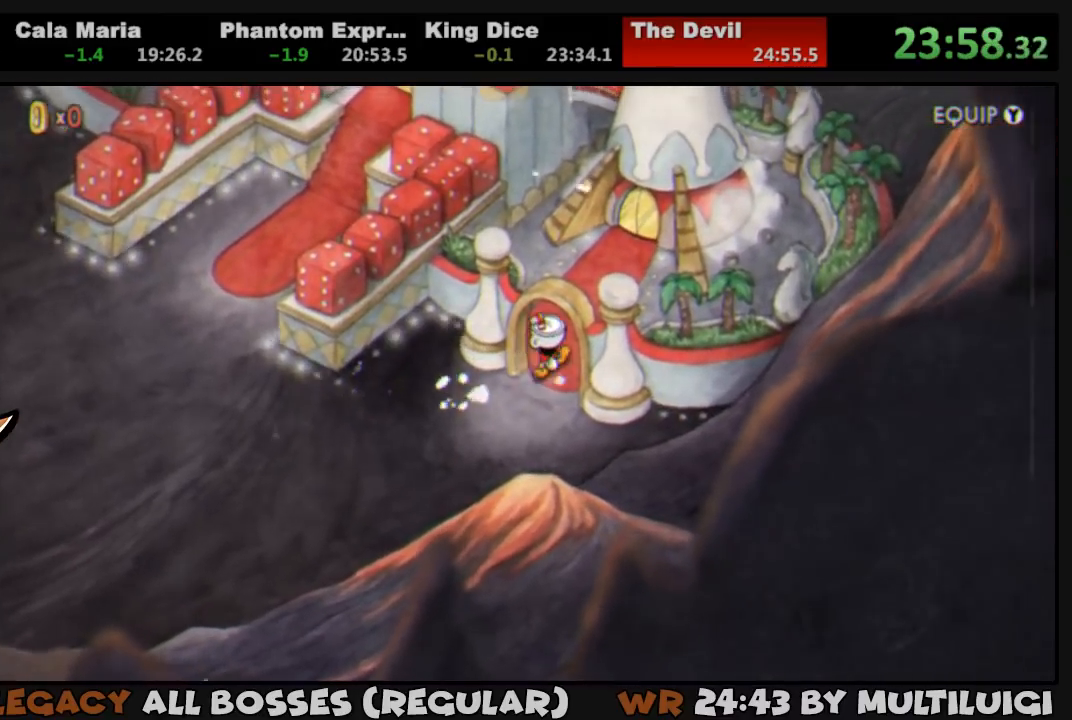
{"buttons": ["DPAD_UP", "DPAD_RIGHT"], "events": []}
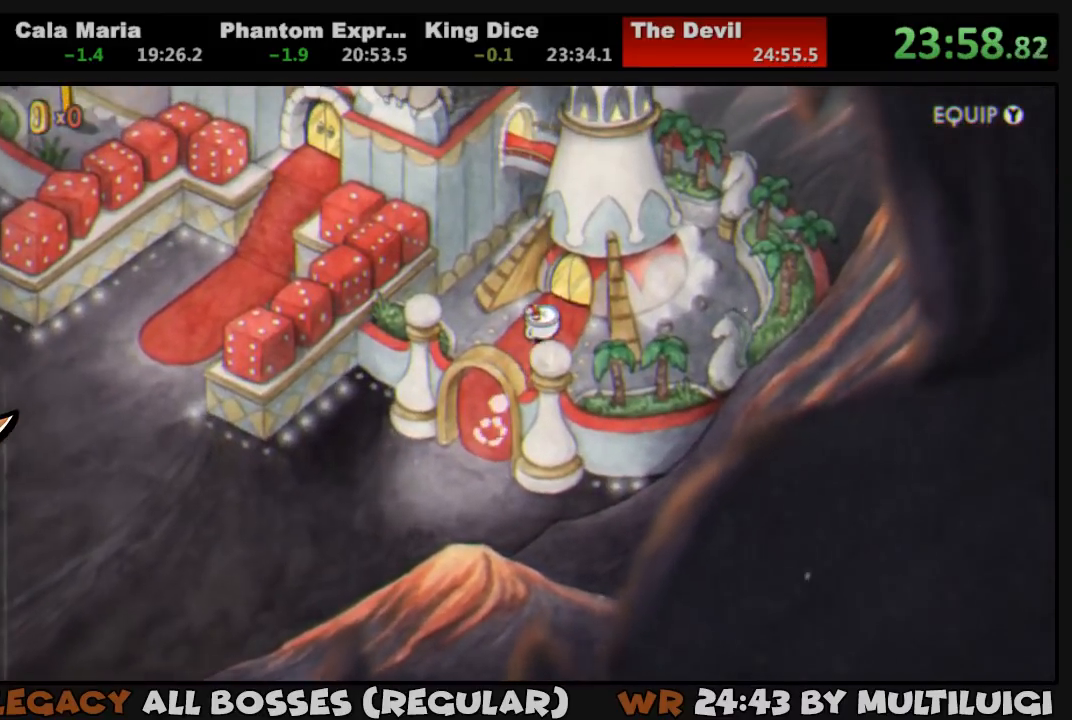
{"buttons": [], "events": [[217, "CROSS", "down"], [283, "CROSS", "up"], [283, "DPAD_RIGHT", "up"], [283, "DPAD_UP", "up"], [350, "CROSS", "down"], [383, "CROSS", "up"], [450, "CROSS", "down"], [483, "CROSS", "up"]]}